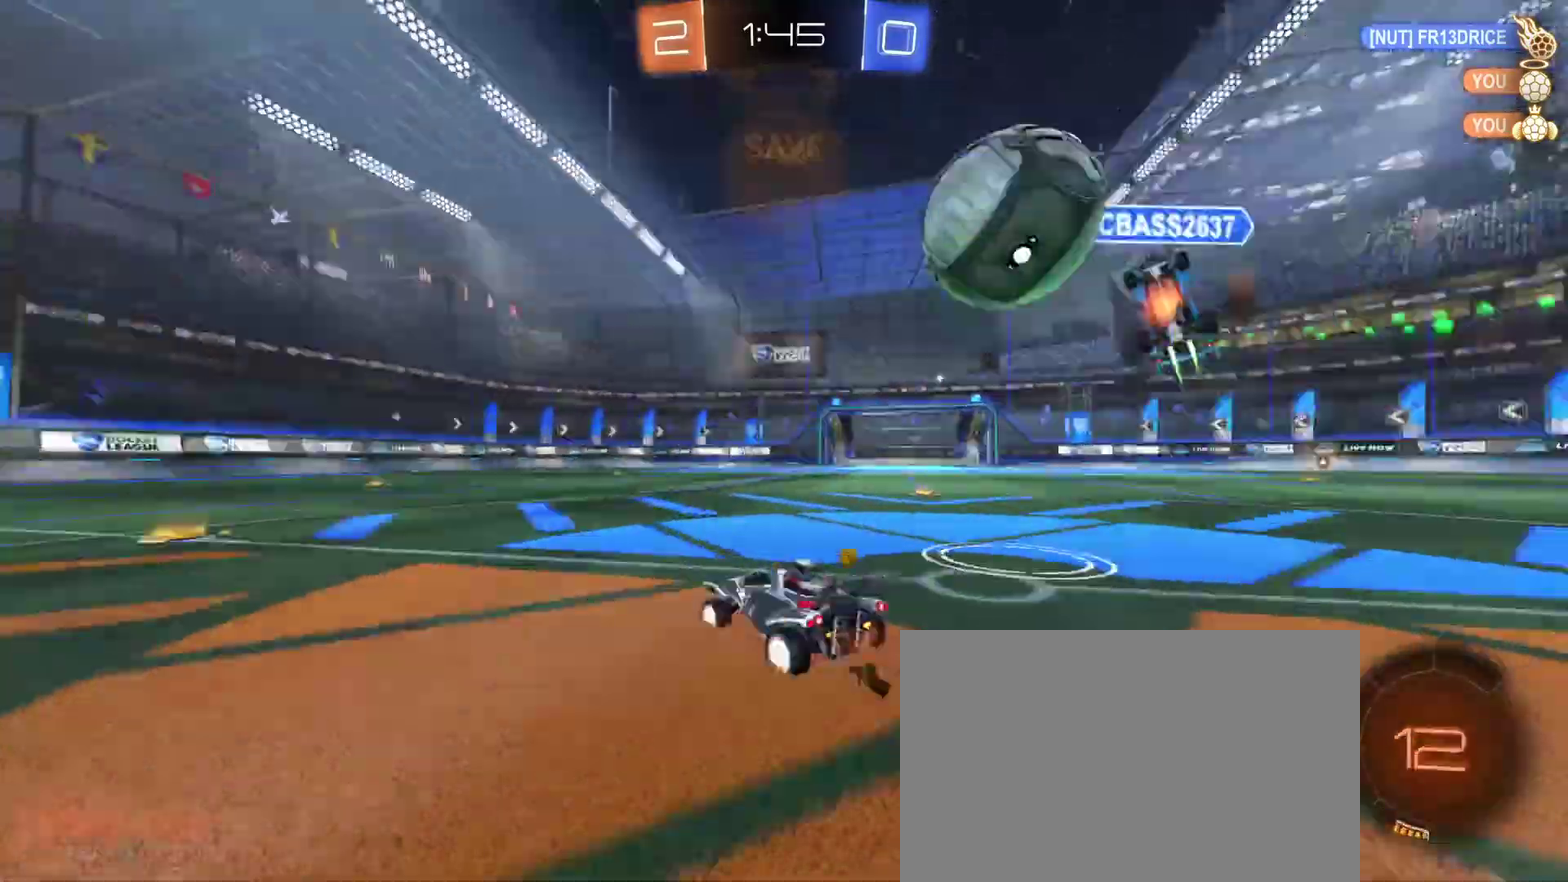
Gameplay with a controller (PlayStation layout); each line is a JSON object with the inputs held at the frame after it. "events" lists button and stick changes between this image and that frame as [ms after this image, input, new state], when the widget could be followed in between.
{"buttons": ["R1", "R2"], "left_stick": "right", "right_stick": "center"}
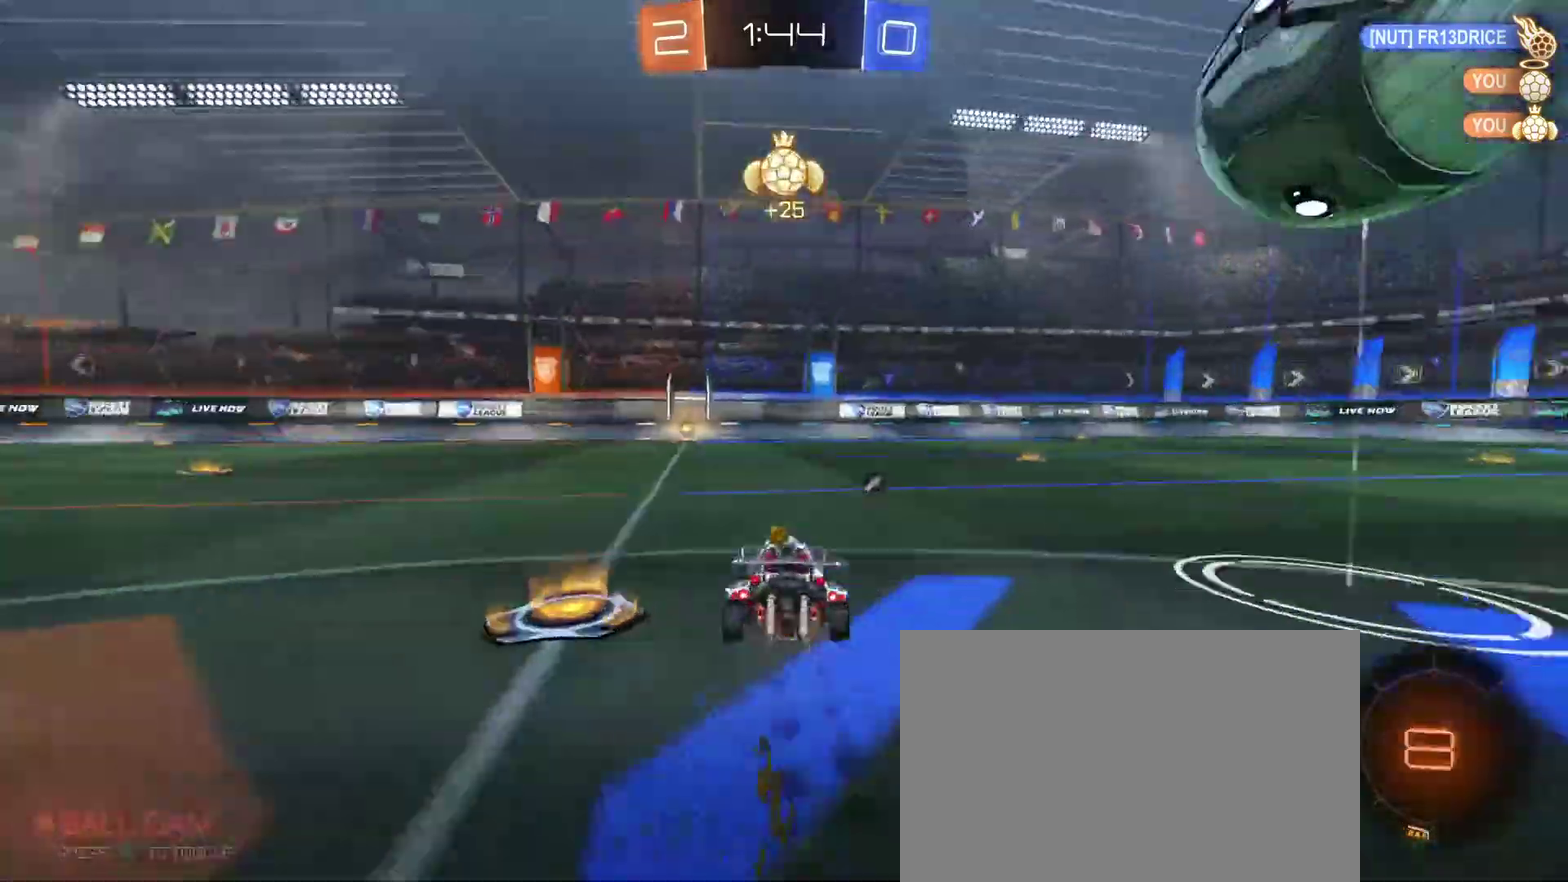
{"buttons": ["R1", "R2"], "left_stick": "center", "right_stick": "center", "events": [[83, "left_stick", "left"], [450, "left_stick", "center"]]}
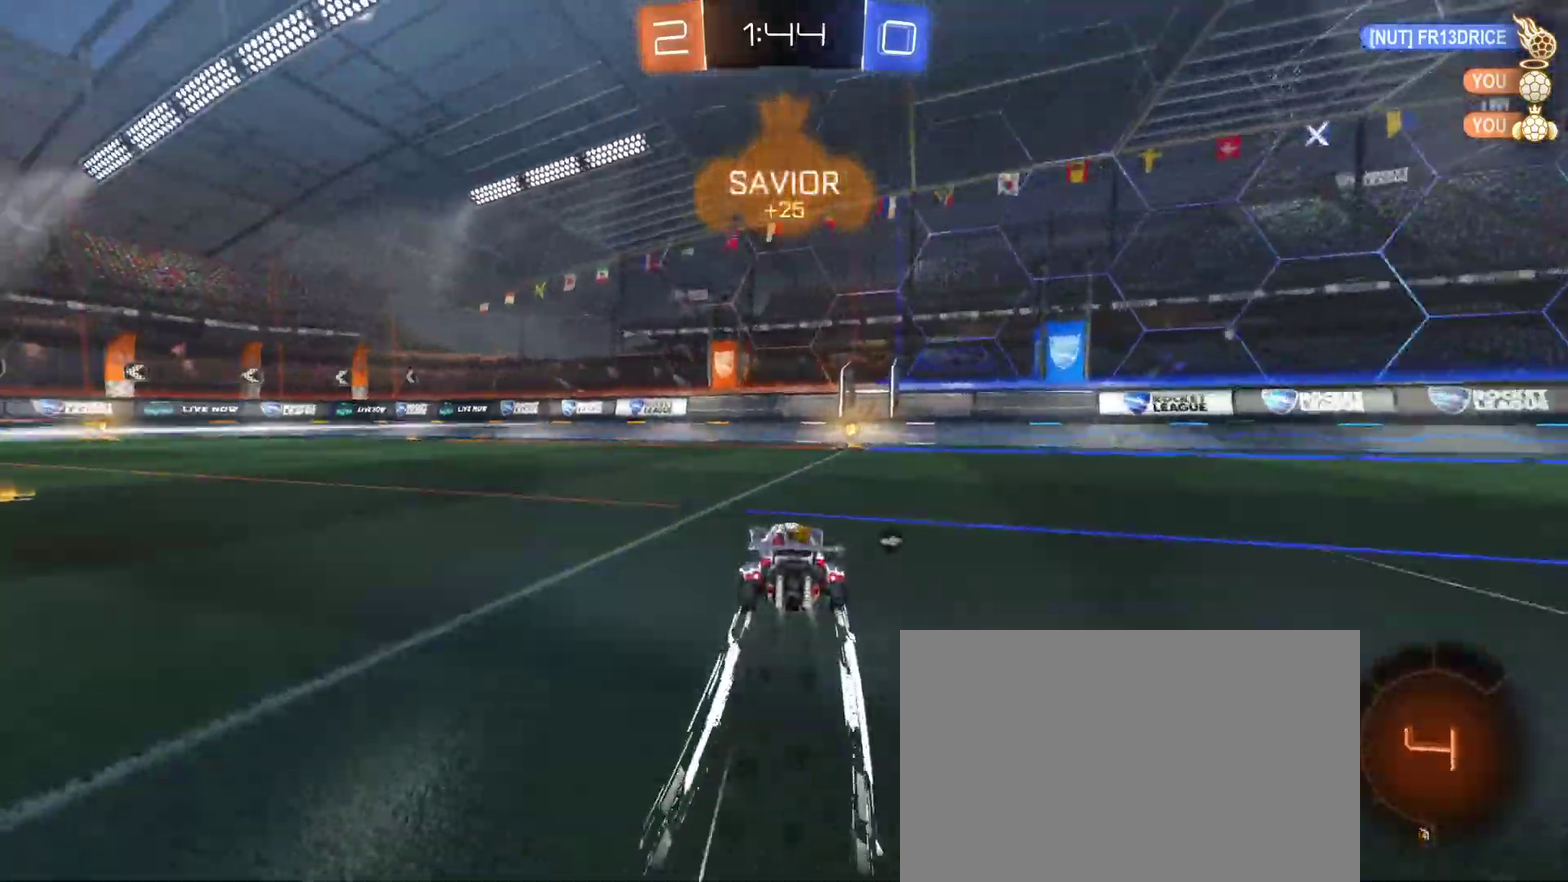
{"buttons": [], "left_stick": "right", "right_stick": "center", "events": [[50, "TRIANGLE", "down"], [133, "TRIANGLE", "up"], [167, "R1", "up"], [250, "left_stick", "right"], [317, "SQUARE", "down"], [433, "SQUARE", "up"], [467, "R2", "up"]]}
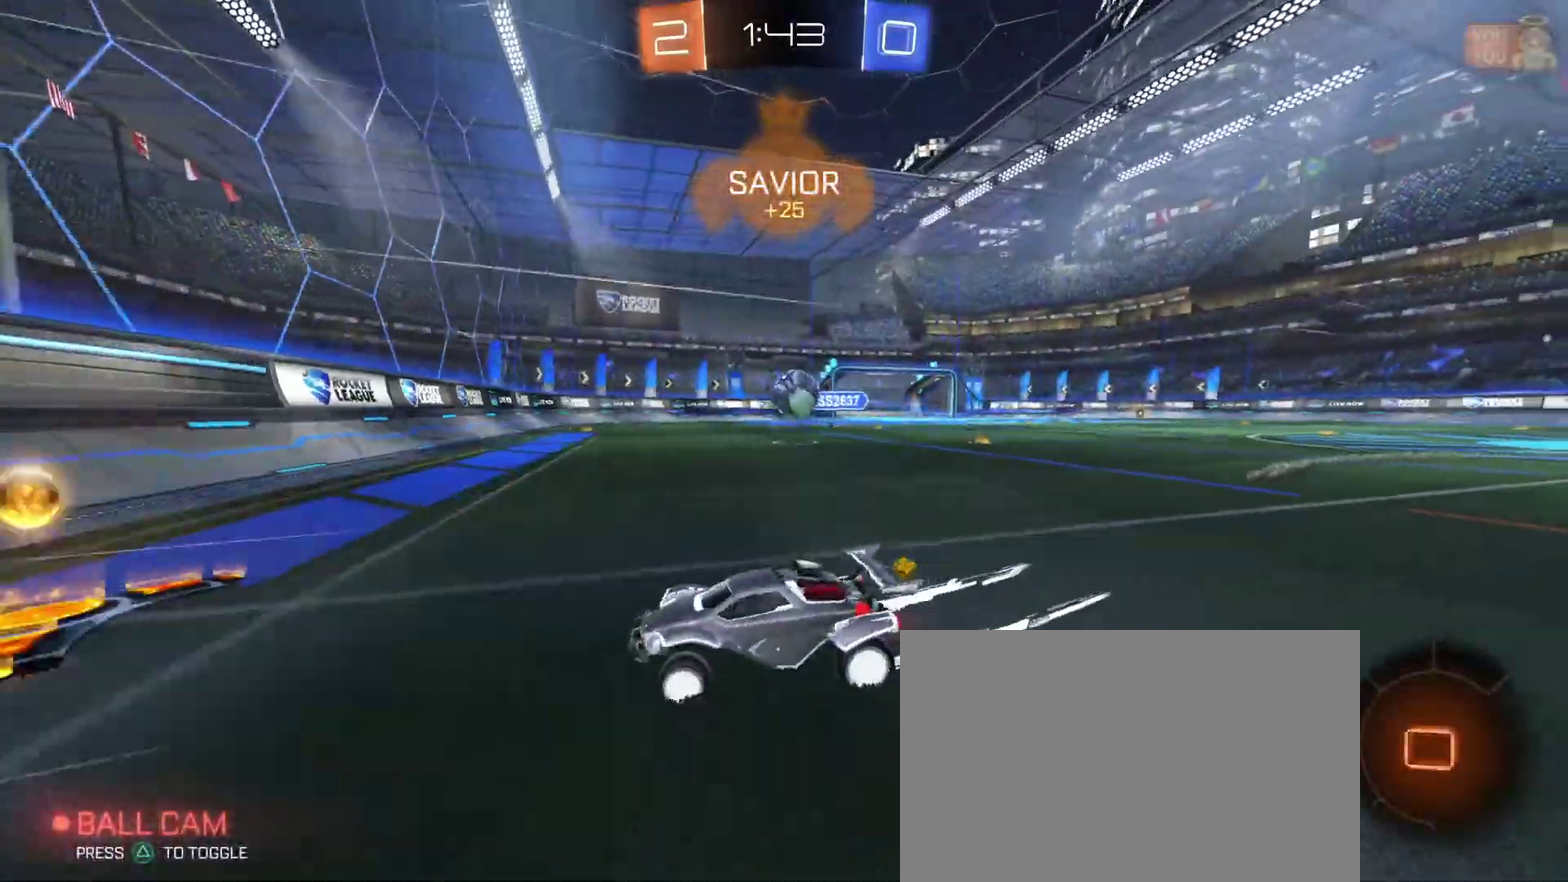
{"buttons": ["R1", "R2"], "left_stick": "right", "right_stick": "center", "events": [[33, "L2", "down"], [117, "L2", "up"], [133, "R2", "down"], [417, "R1", "down"], [417, "left_stick", "center"], [500, "left_stick", "right"]]}
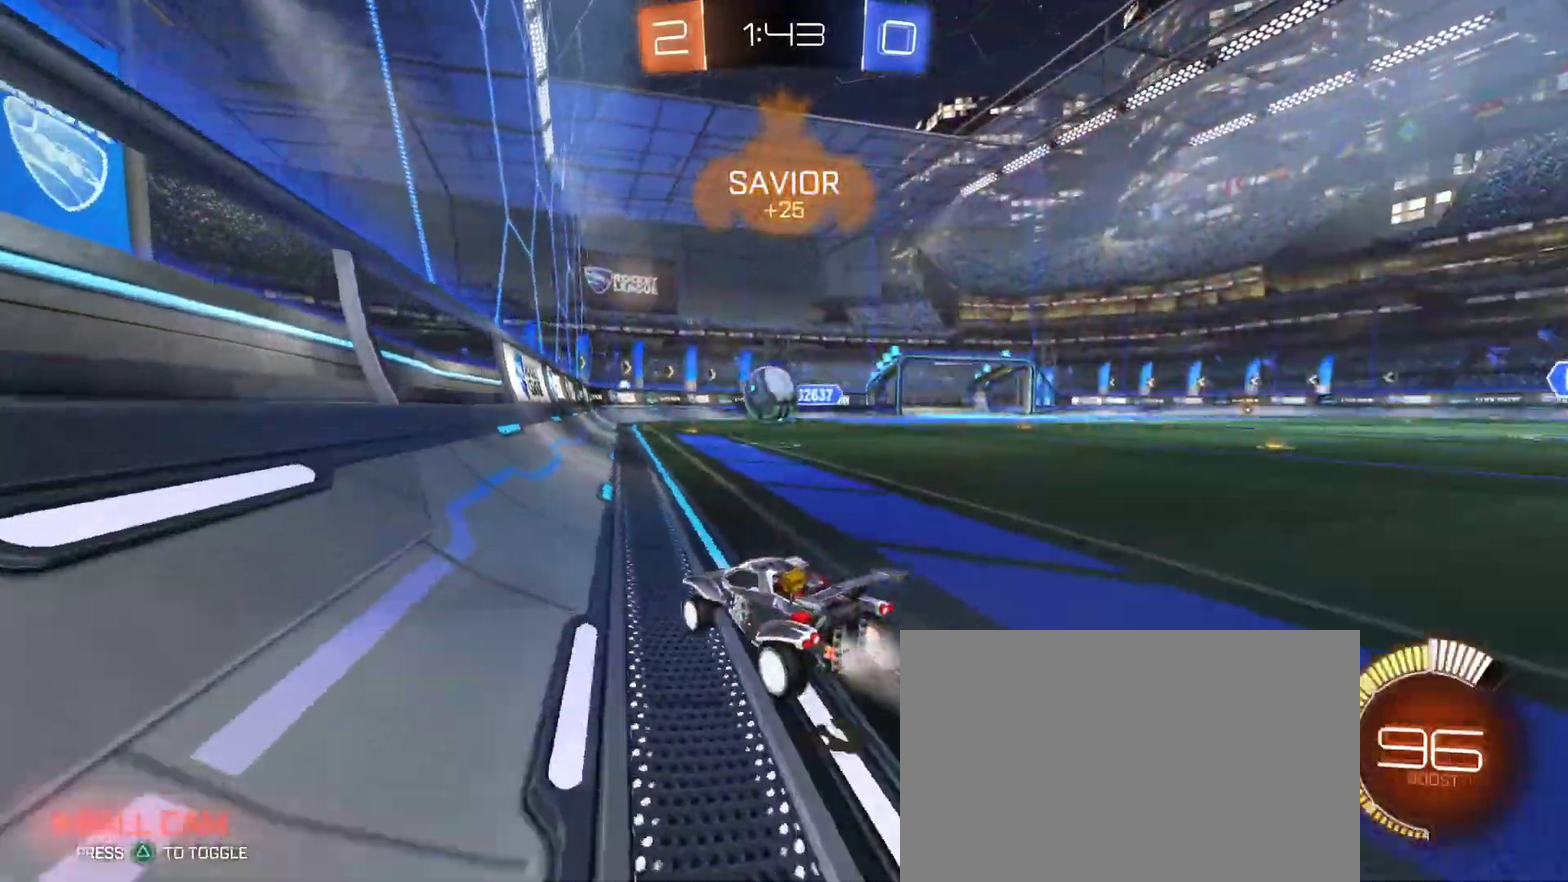
{"buttons": ["R2"], "left_stick": "center", "right_stick": "center", "events": [[150, "R1", "up"], [150, "left_stick", "center"], [333, "left_stick", "left"], [433, "left_stick", "center"]]}
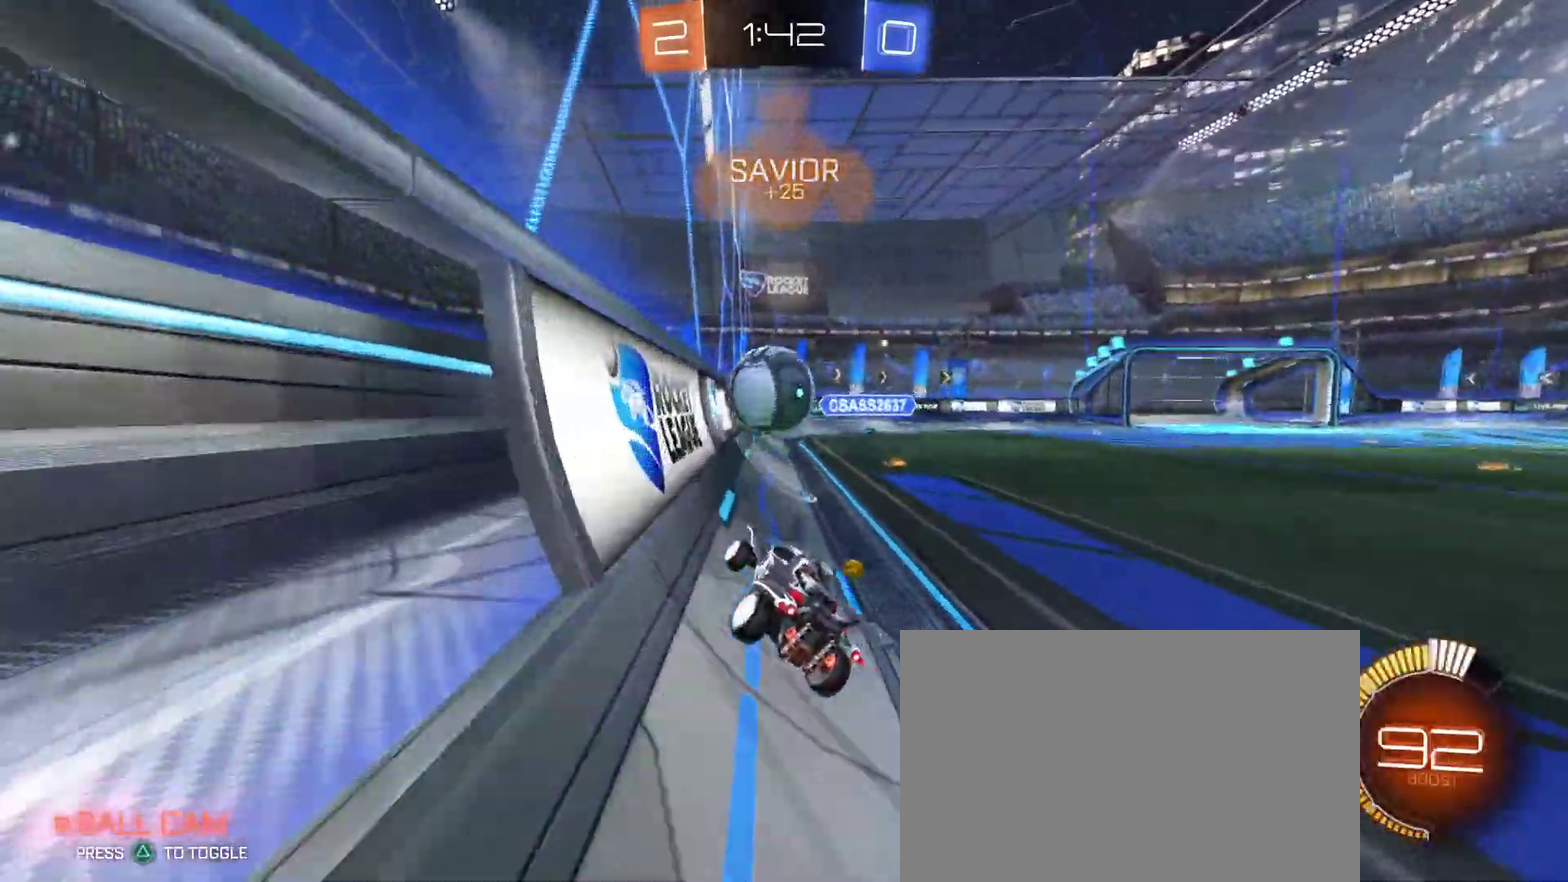
{"buttons": ["R2"], "left_stick": "left", "right_stick": "center", "events": [[33, "left_stick", "left"], [67, "L2", "down"], [67, "R2", "up"], [200, "L2", "up"], [217, "R2", "down"], [233, "left_stick", "right"], [333, "left_stick", "center"], [467, "left_stick", "left"]]}
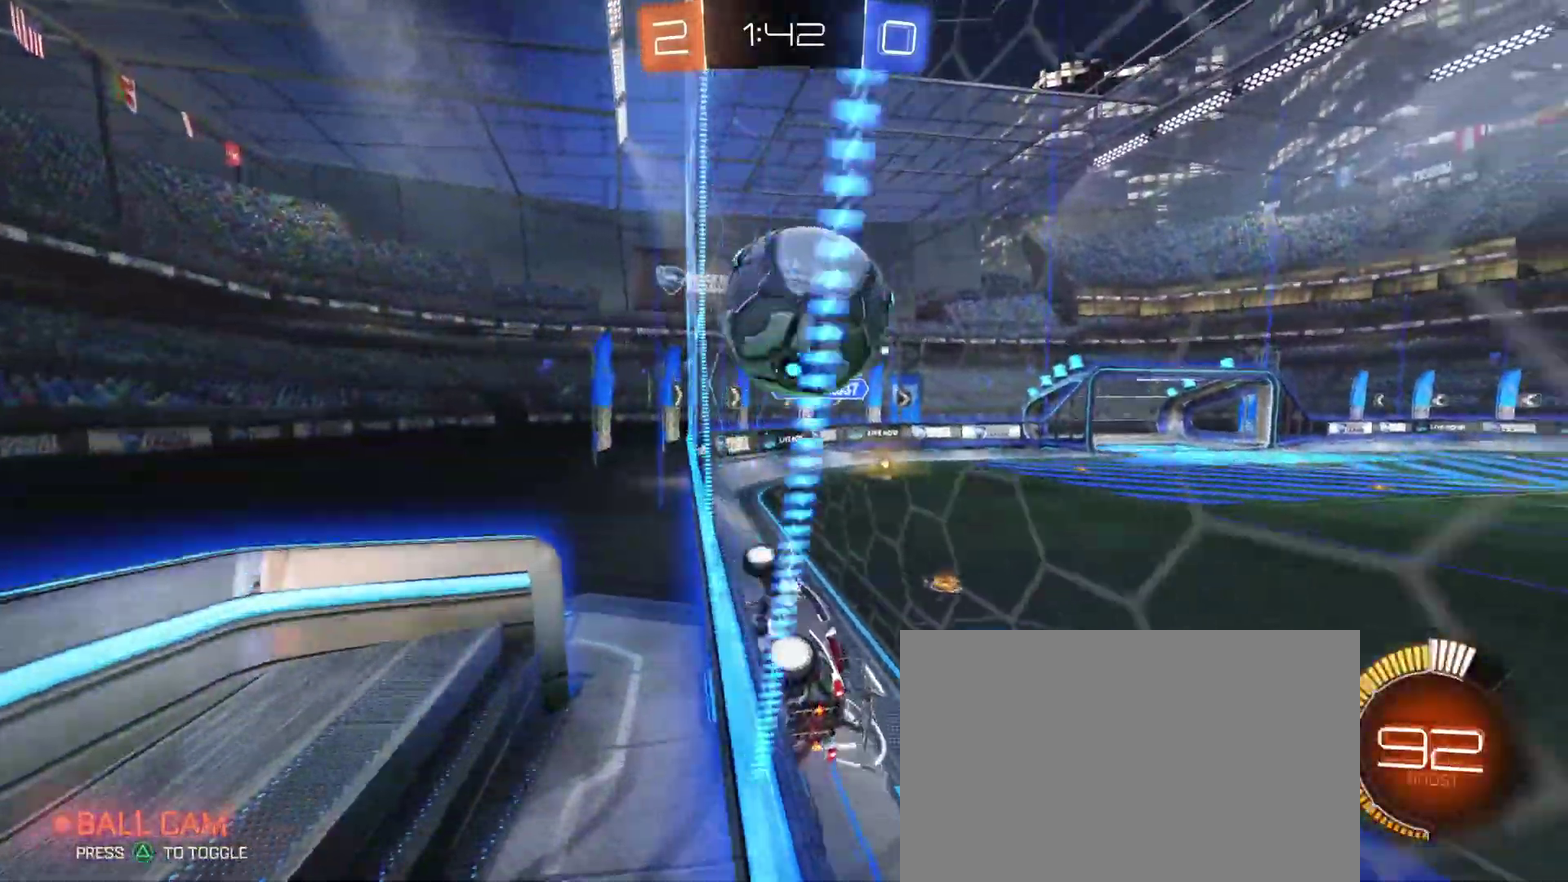
{"buttons": ["CIRCLE", "R2"], "left_stick": "up-left", "right_stick": "center", "events": [[83, "R1", "down"], [133, "R1", "up"], [133, "left_stick", "center"], [283, "left_stick", "down-left"], [317, "CROSS", "down"], [383, "left_stick", "left"], [450, "CIRCLE", "down"], [450, "CROSS", "up"], [500, "left_stick", "up-left"]]}
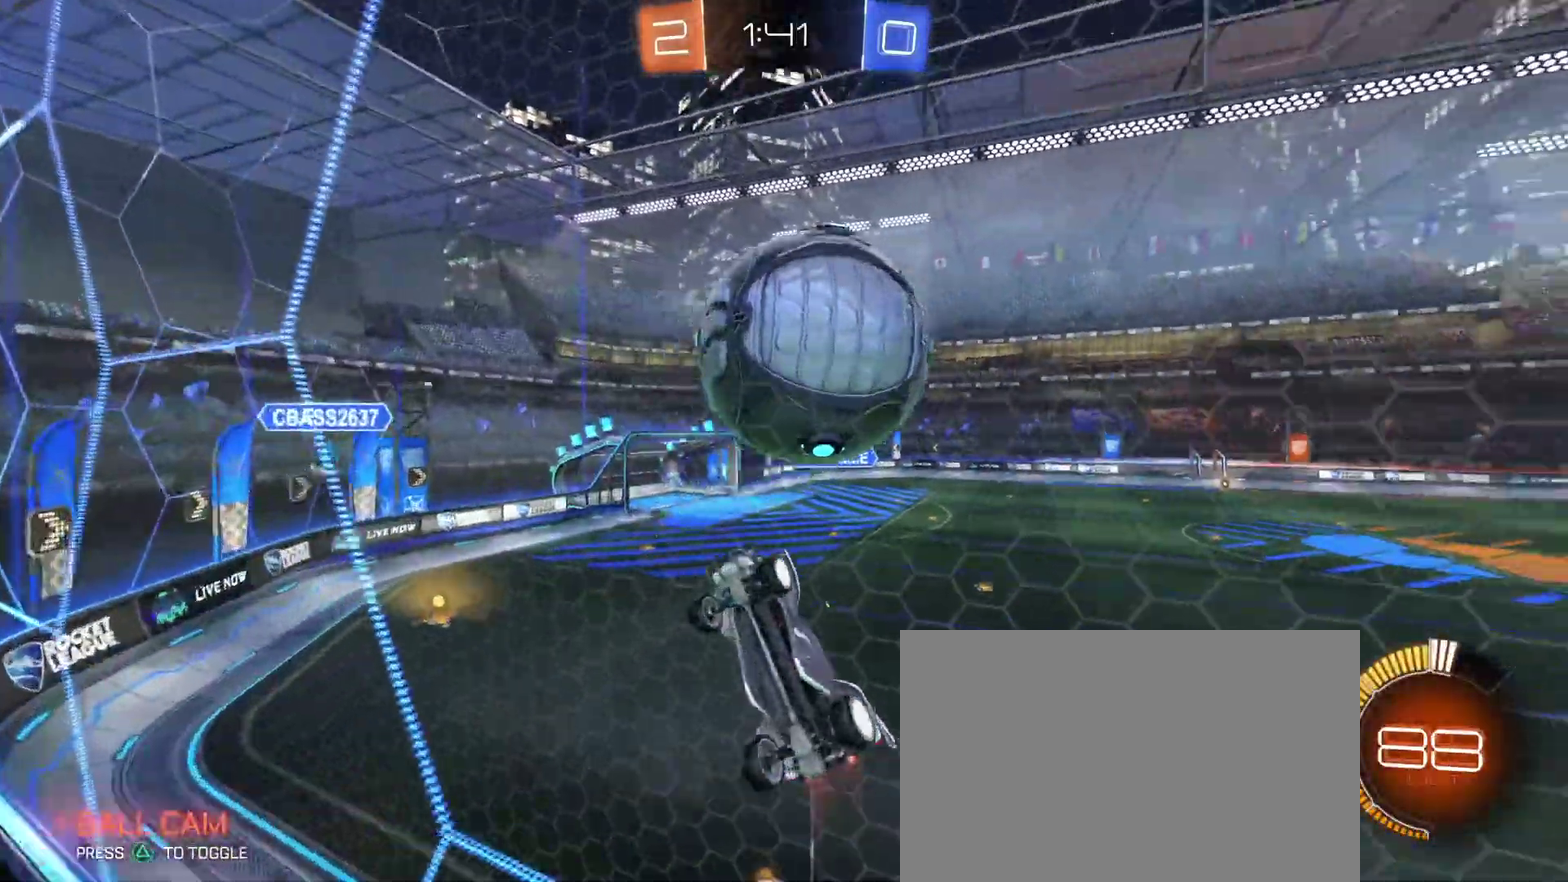
{"buttons": ["R1"], "left_stick": "up-left", "right_stick": "center", "events": [[67, "left_stick", "up"], [83, "R2", "up"], [167, "left_stick", "up-right"], [283, "R1", "down"], [450, "left_stick", "up-left"], [500, "CIRCLE", "up"]]}
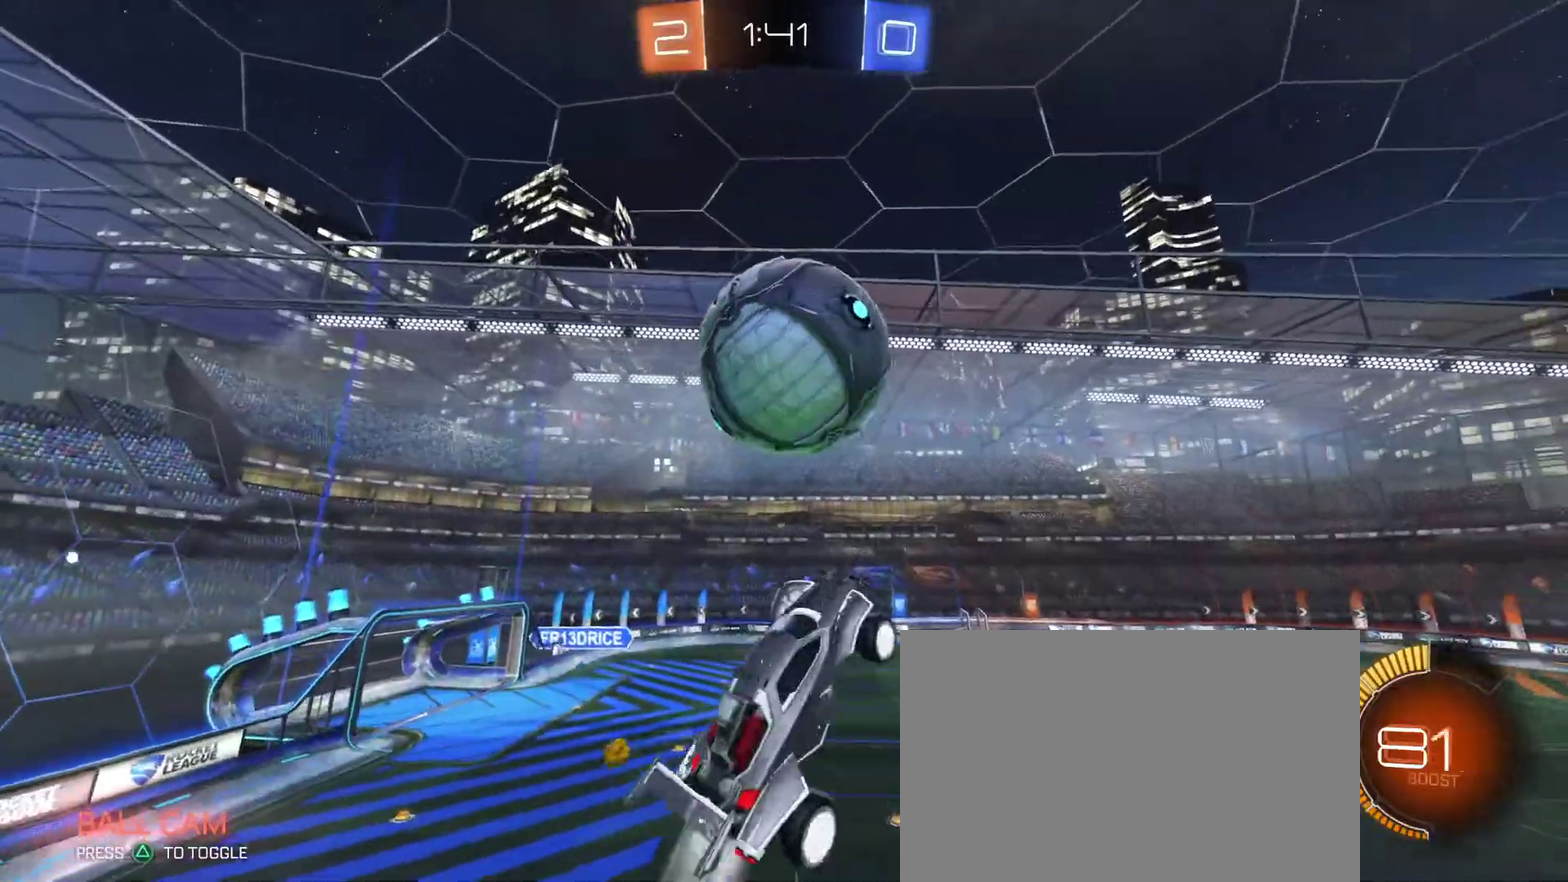
{"buttons": ["R1"], "left_stick": "center", "right_stick": "center", "events": [[33, "R1", "up"], [133, "R1", "down"], [133, "left_stick", "center"], [200, "R1", "up"], [200, "left_stick", "up-left"], [300, "left_stick", "up"], [317, "R1", "down"], [383, "left_stick", "center"], [417, "R1", "up"], [483, "R1", "down"]]}
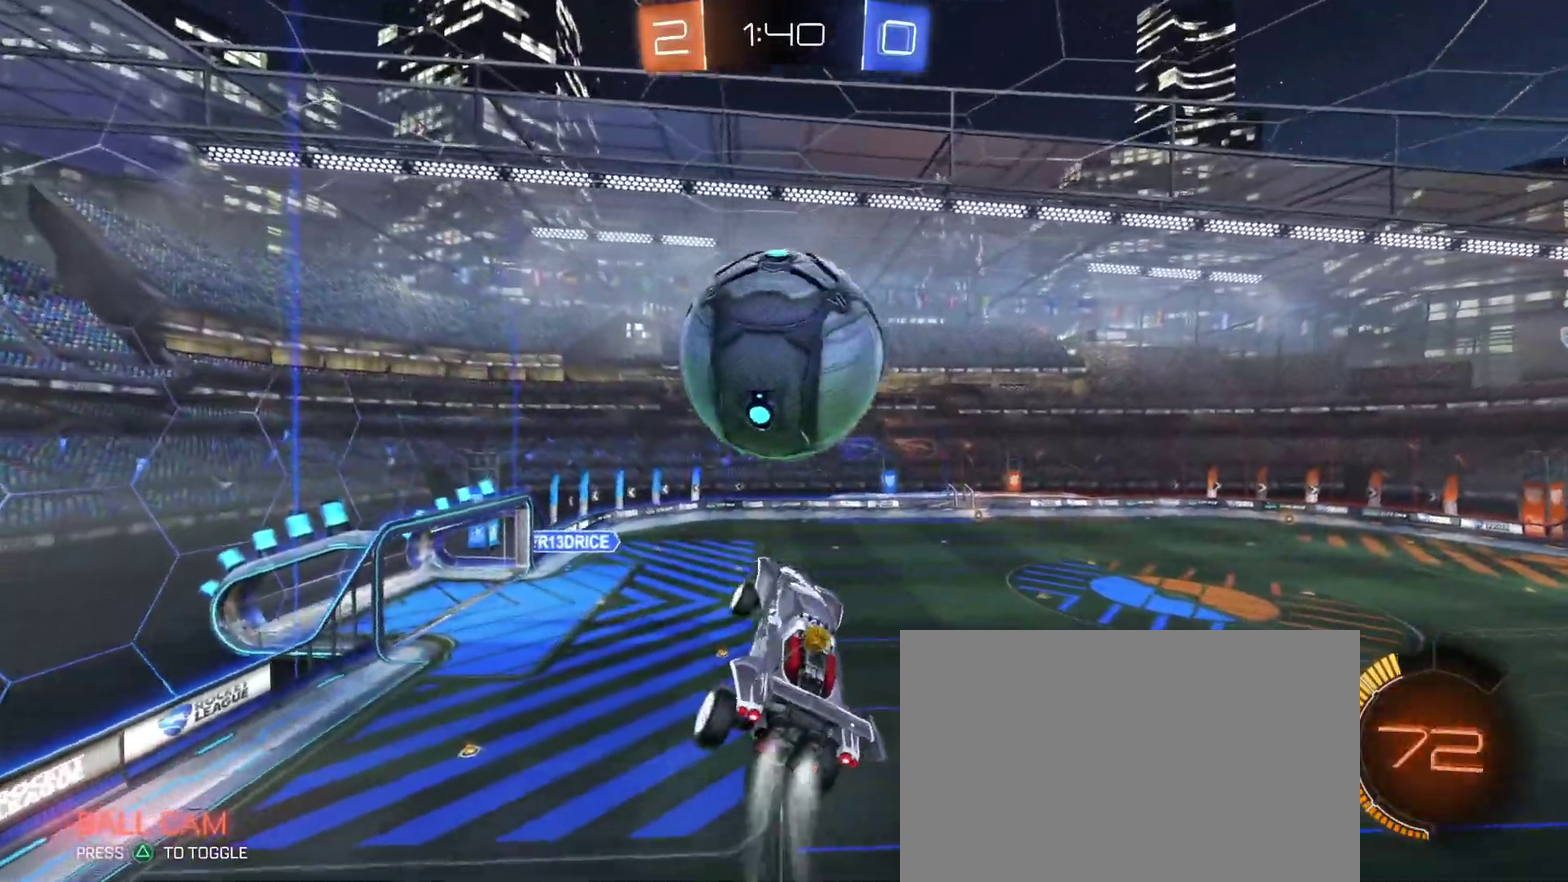
{"buttons": ["R1", "R2"], "left_stick": "down-right", "right_stick": "center", "events": [[33, "R1", "up"], [67, "left_stick", "down-right"], [200, "R2", "down"], [250, "R1", "down"], [283, "left_stick", "up-left"], [367, "left_stick", "center"], [500, "left_stick", "down-right"]]}
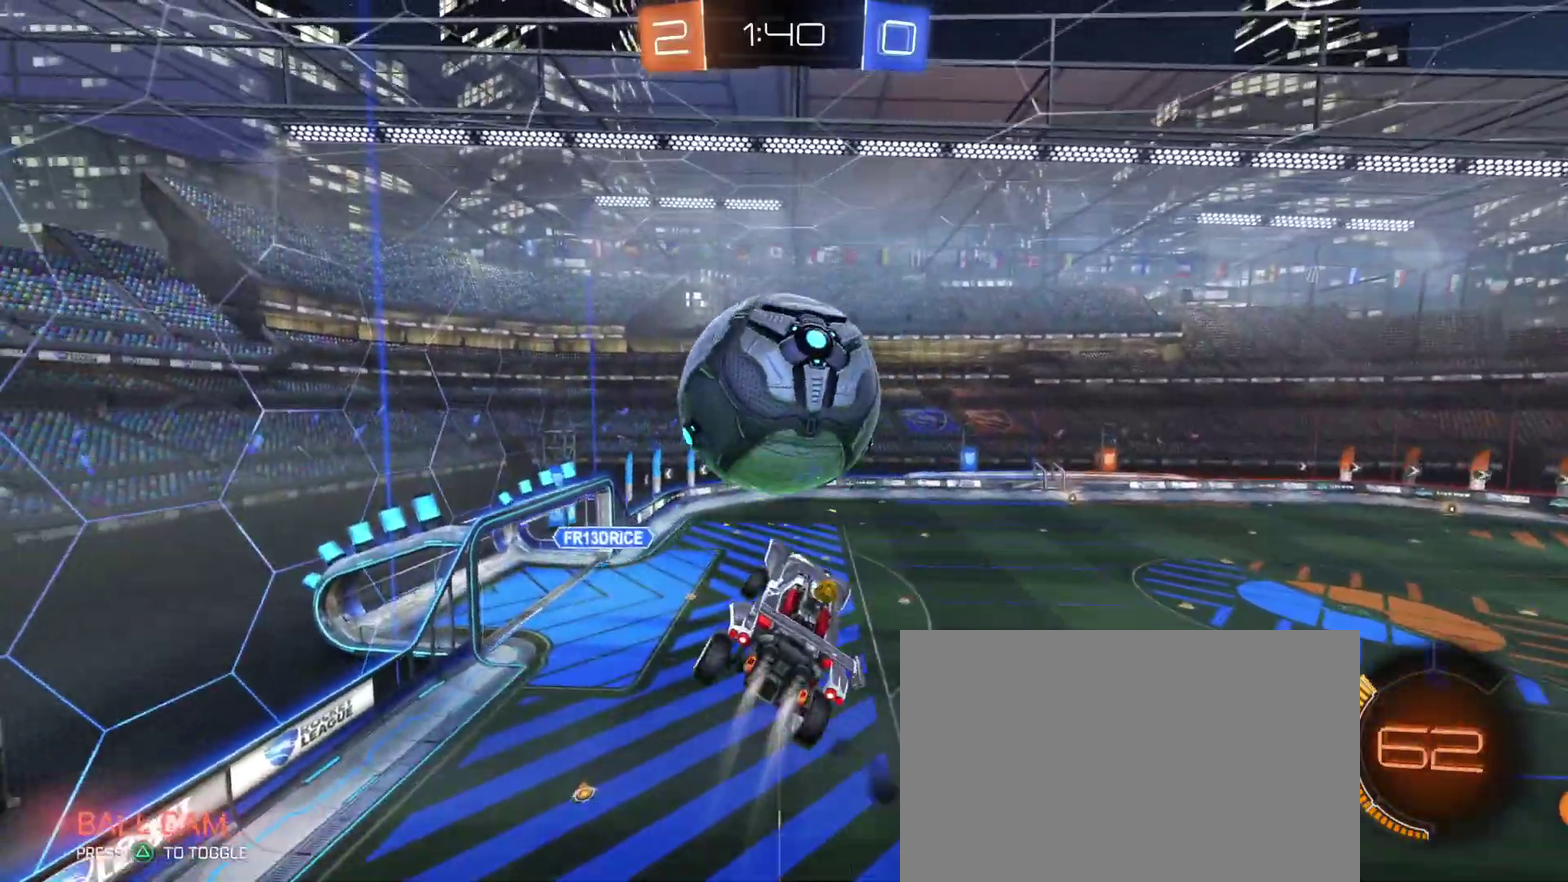
{"buttons": ["R1", "R2"], "left_stick": "up-right", "right_stick": "center", "events": [[83, "R1", "up"], [133, "R1", "down"], [133, "left_stick", "left"], [283, "CIRCLE", "down"], [367, "CIRCLE", "up"], [417, "left_stick", "up-left"], [483, "left_stick", "up-right"]]}
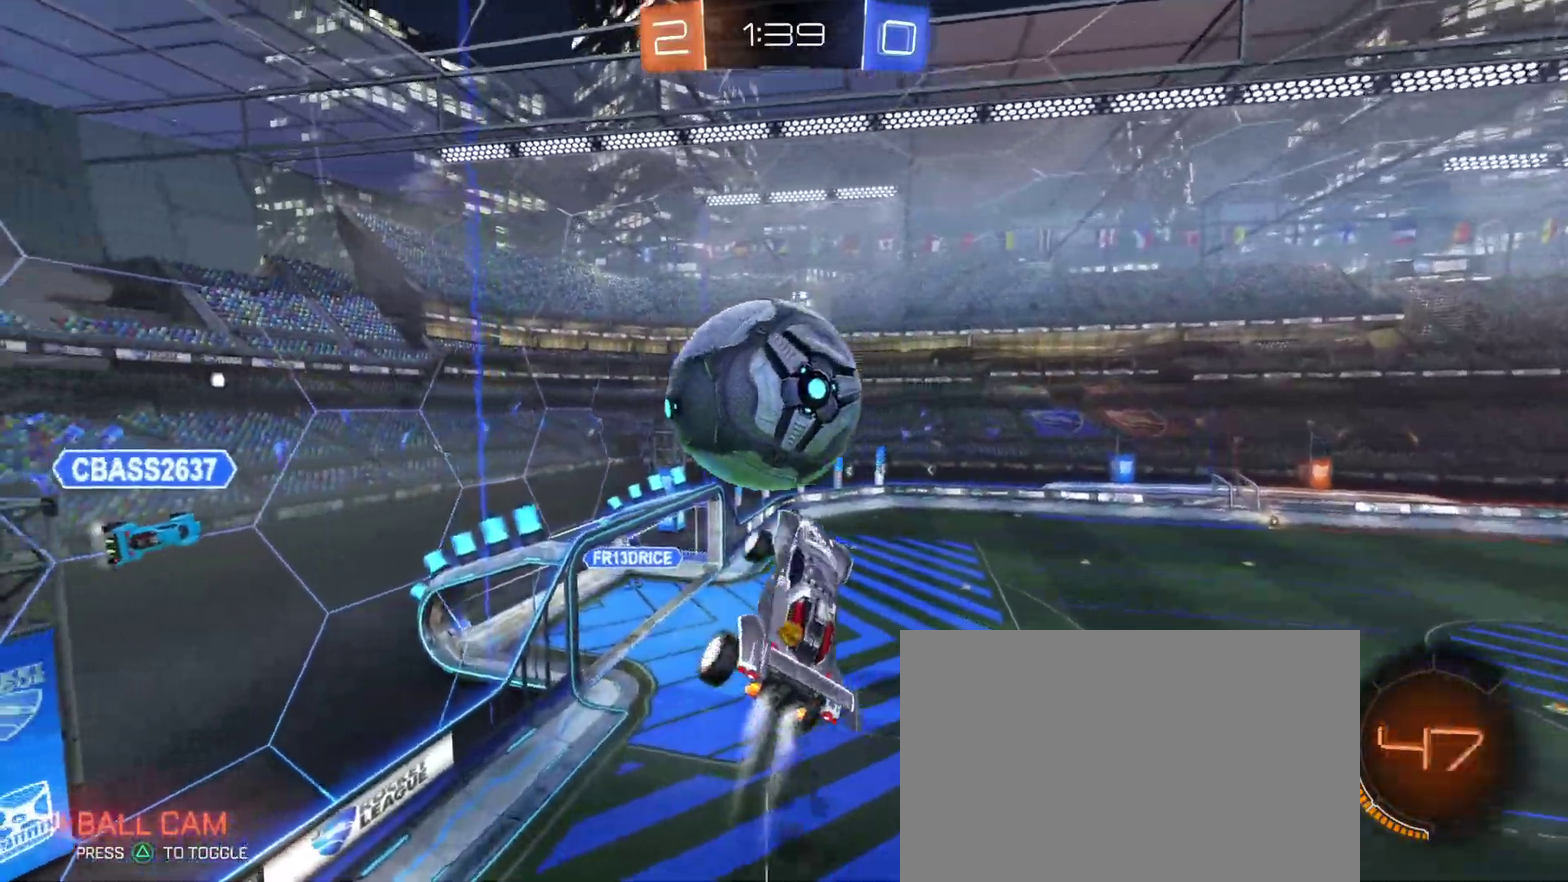
{"buttons": ["CIRCLE", "R1", "R2"], "left_stick": "down", "right_stick": "center", "events": [[67, "left_stick", "up"], [150, "left_stick", "center"], [433, "left_stick", "down"], [467, "CIRCLE", "down"]]}
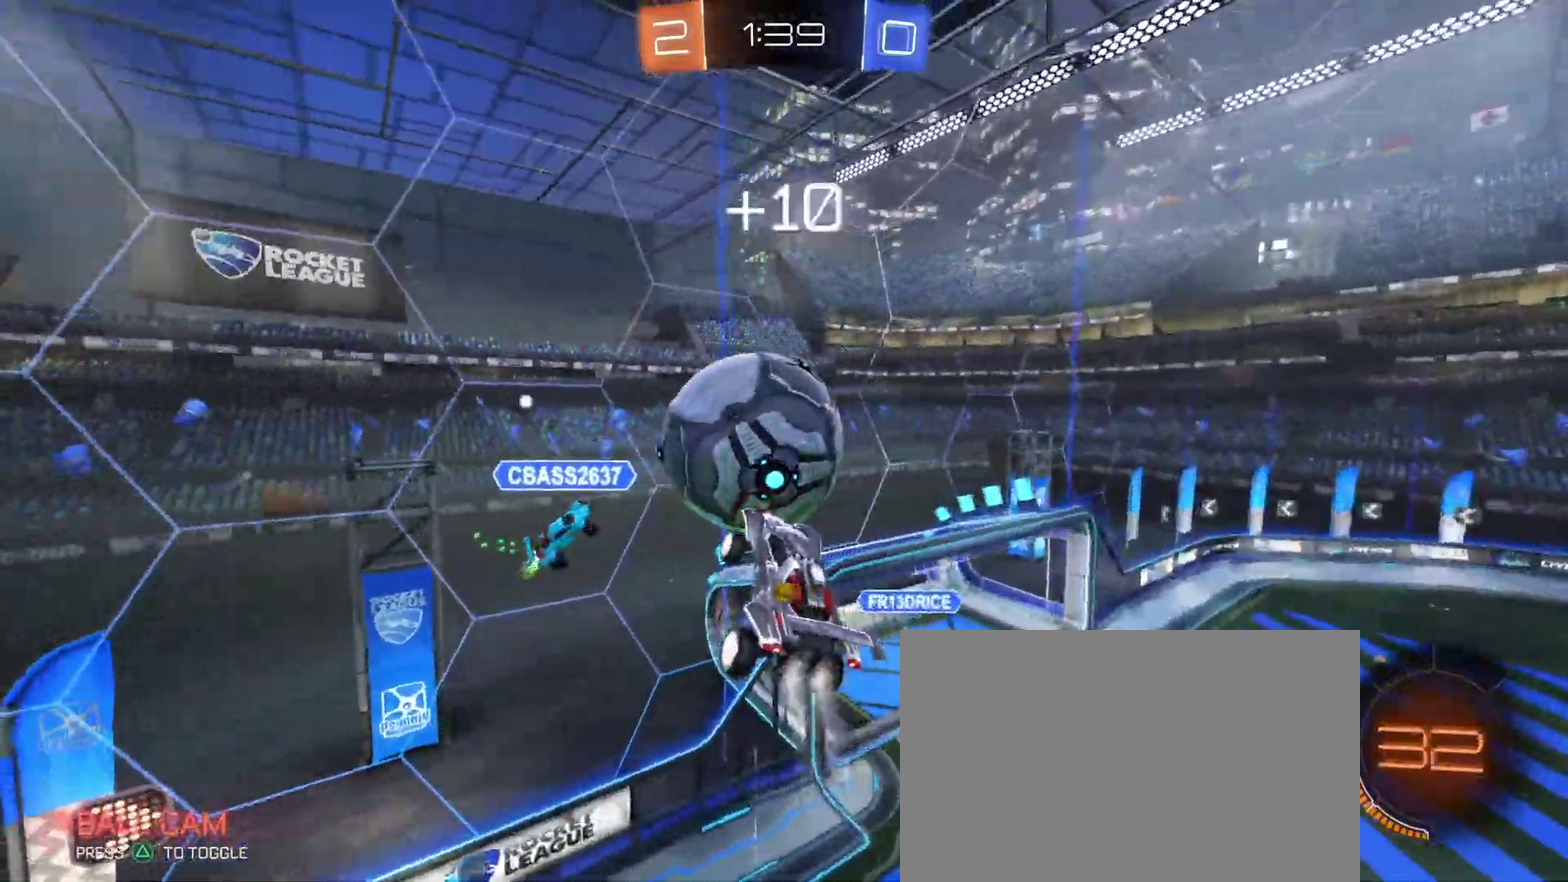
{"buttons": [], "left_stick": "down-right", "right_stick": "center", "events": [[67, "left_stick", "down-right"], [83, "CIRCLE", "up"], [167, "left_stick", "up-right"], [283, "R1", "up"], [300, "R2", "up"], [433, "left_stick", "down-right"]]}
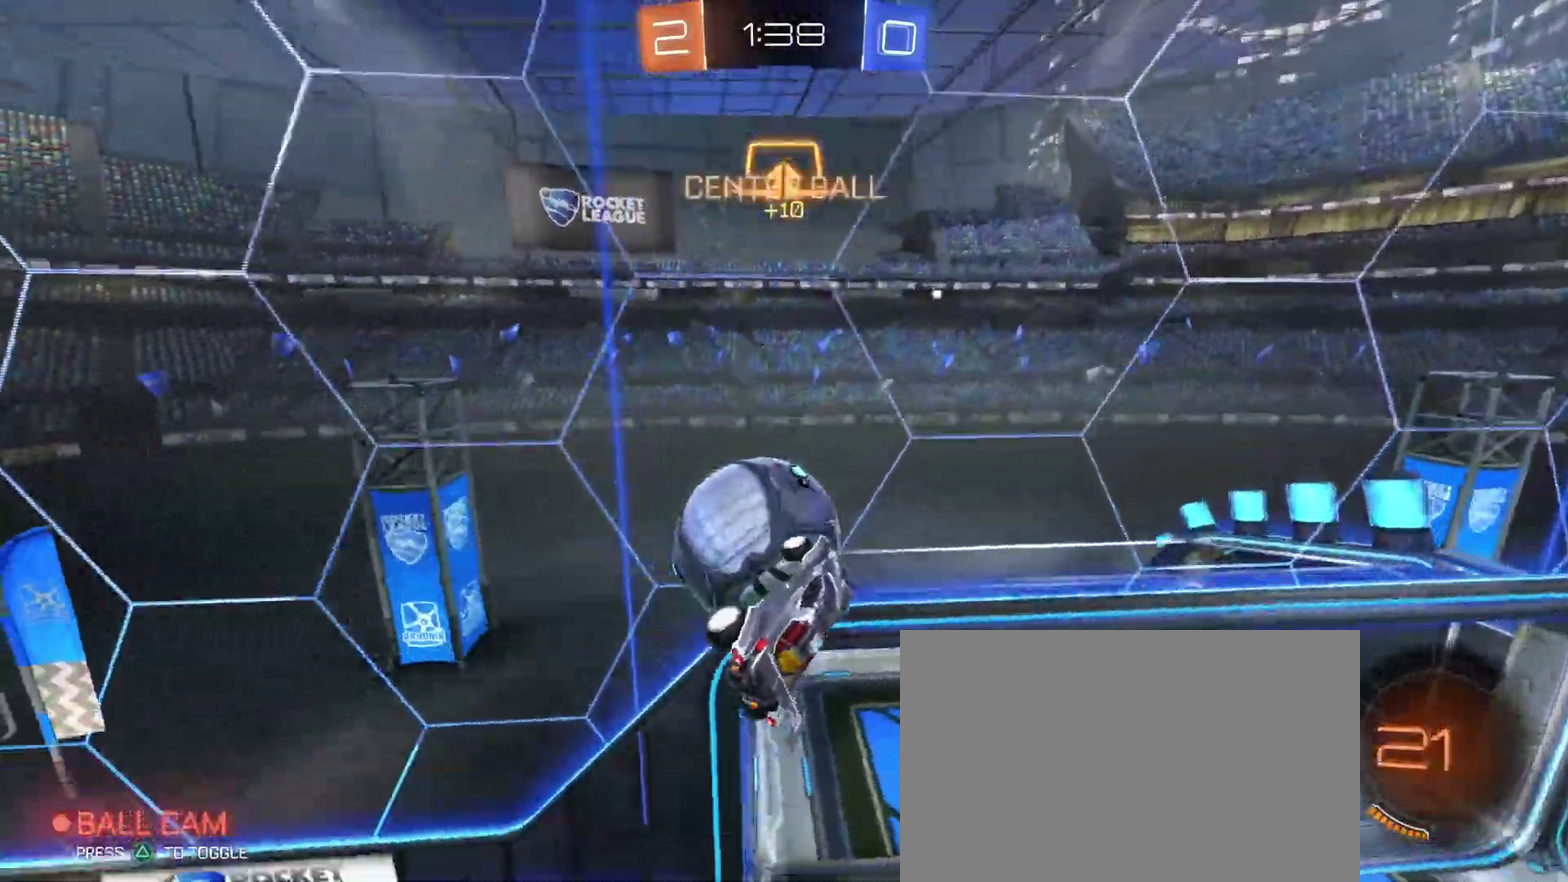
{"buttons": [], "left_stick": "down-right", "right_stick": "center", "events": []}
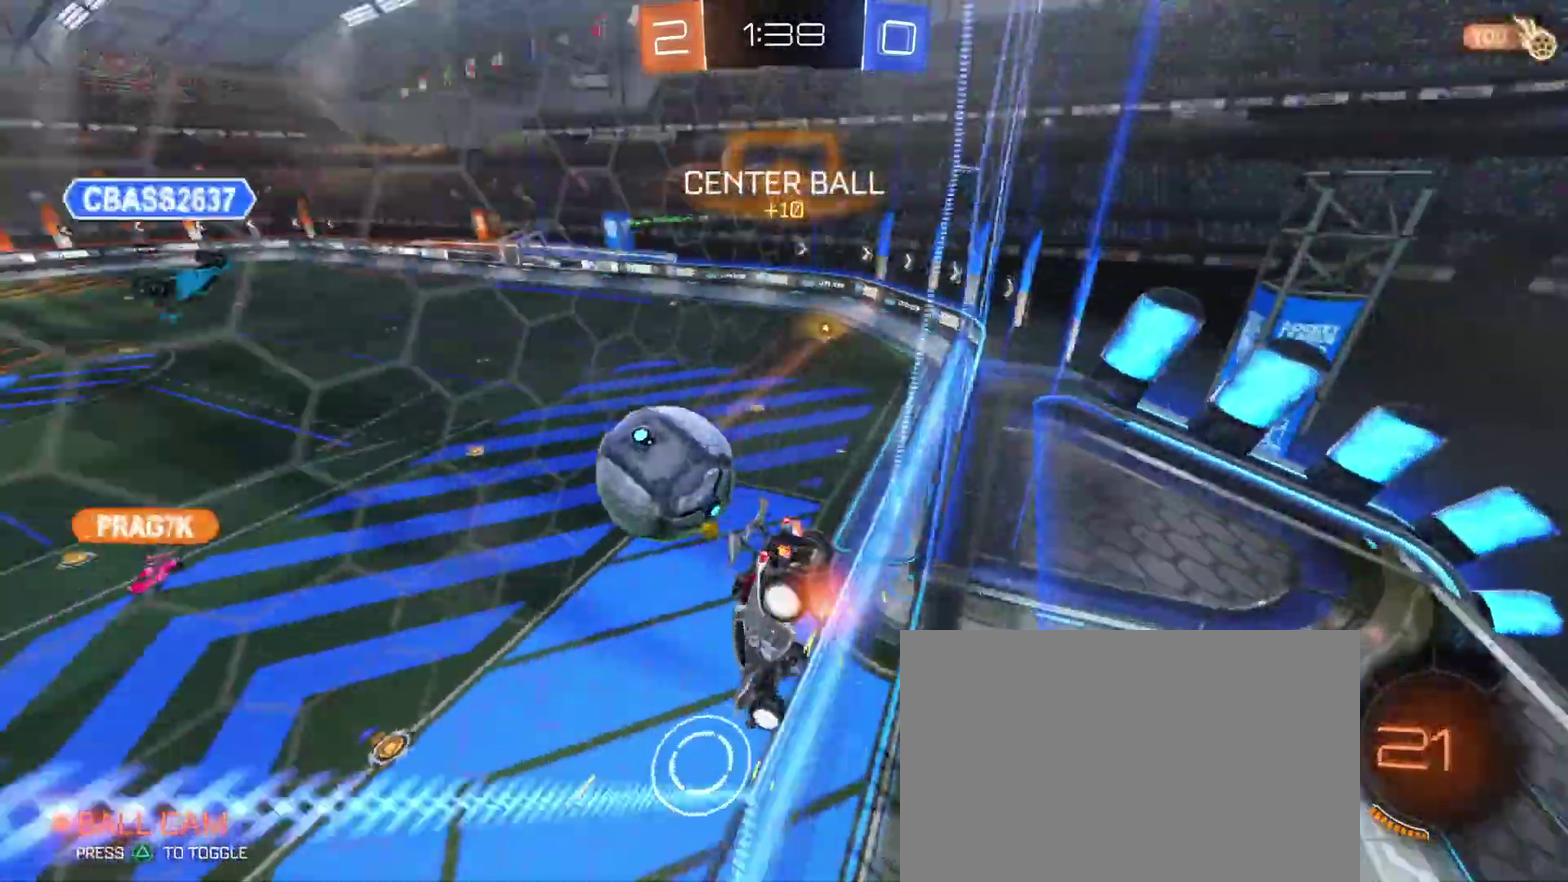
{"buttons": ["R1", "R2"], "left_stick": "down-left", "right_stick": "center", "events": [[67, "CROSS", "down"], [67, "left_stick", "down"], [183, "CROSS", "up"], [267, "SQUARE", "down"], [367, "SQUARE", "up"], [383, "R2", "down"], [417, "R1", "down"], [450, "left_stick", "down-left"]]}
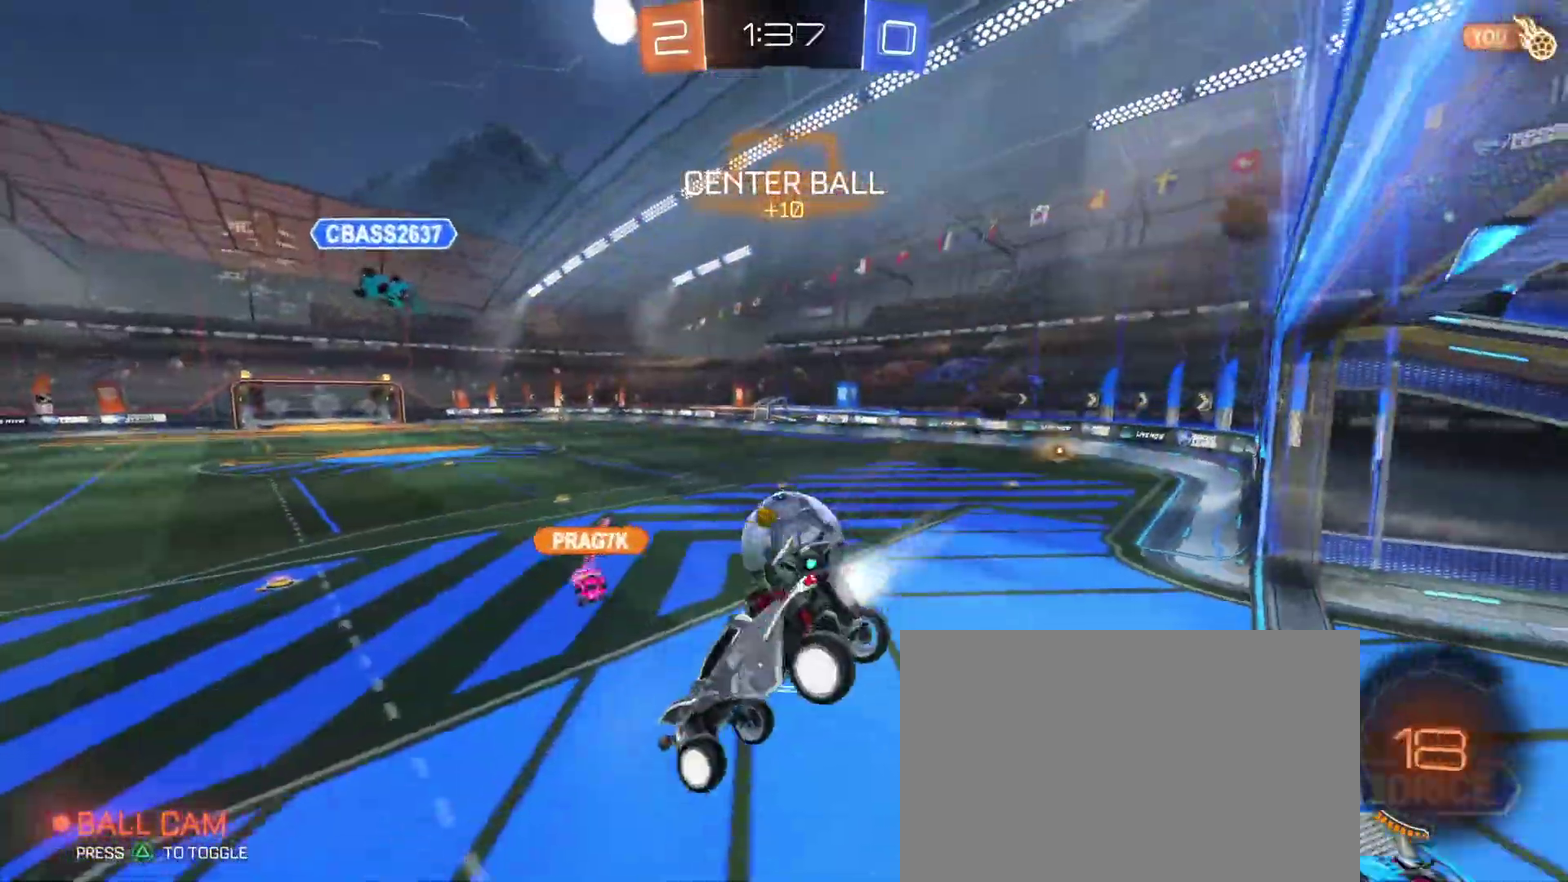
{"buttons": ["R1", "R2"], "left_stick": "right", "right_stick": "center", "events": [[33, "CIRCLE", "down"], [100, "CIRCLE", "up"], [100, "left_stick", "up"], [150, "left_stick", "up-right"], [233, "left_stick", "right"]]}
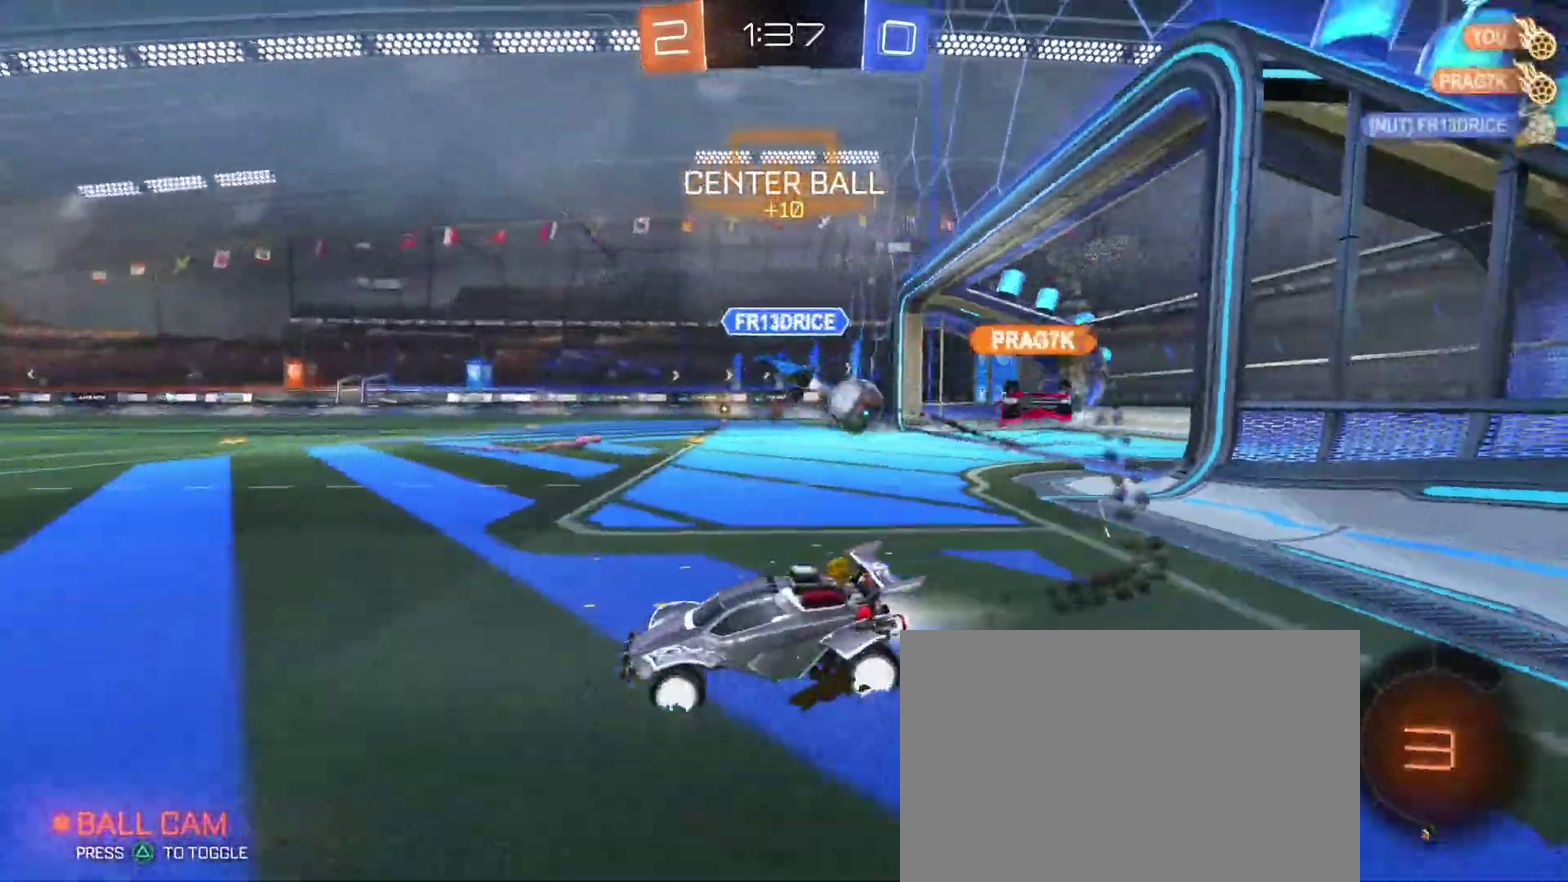
{"buttons": ["R2"], "left_stick": "right", "right_stick": "center", "events": [[233, "R1", "up"]]}
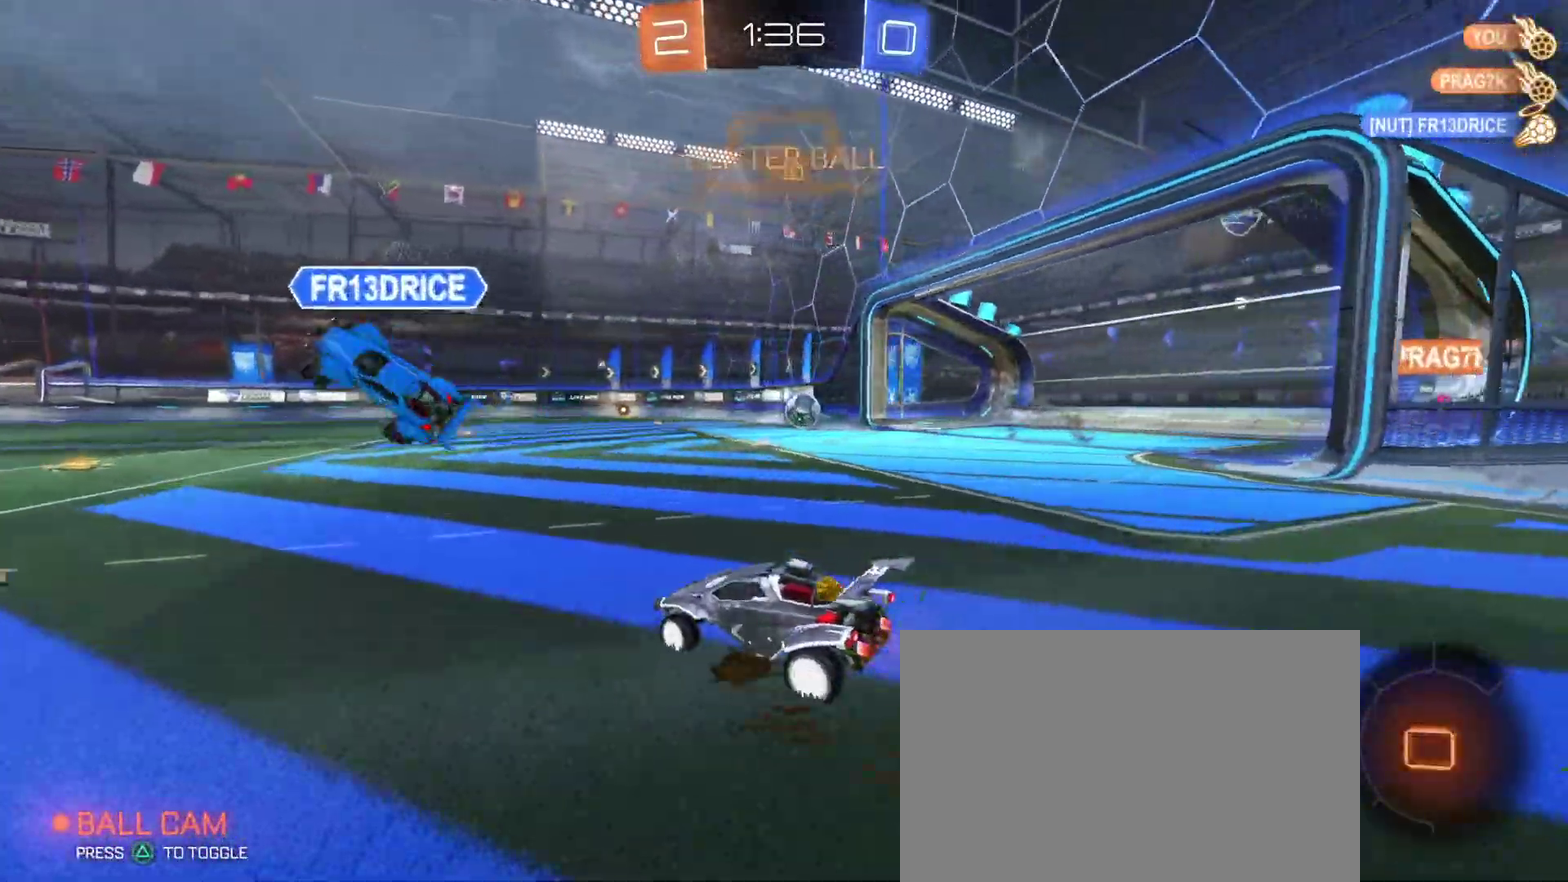
{"buttons": ["CIRCLE", "R1", "R2"], "left_stick": "down", "right_stick": "center", "events": [[100, "R1", "down"], [233, "CROSS", "down"], [233, "left_stick", "left"], [317, "left_stick", "up-right"], [383, "CIRCLE", "down"], [450, "left_stick", "down"], [467, "CROSS", "up"]]}
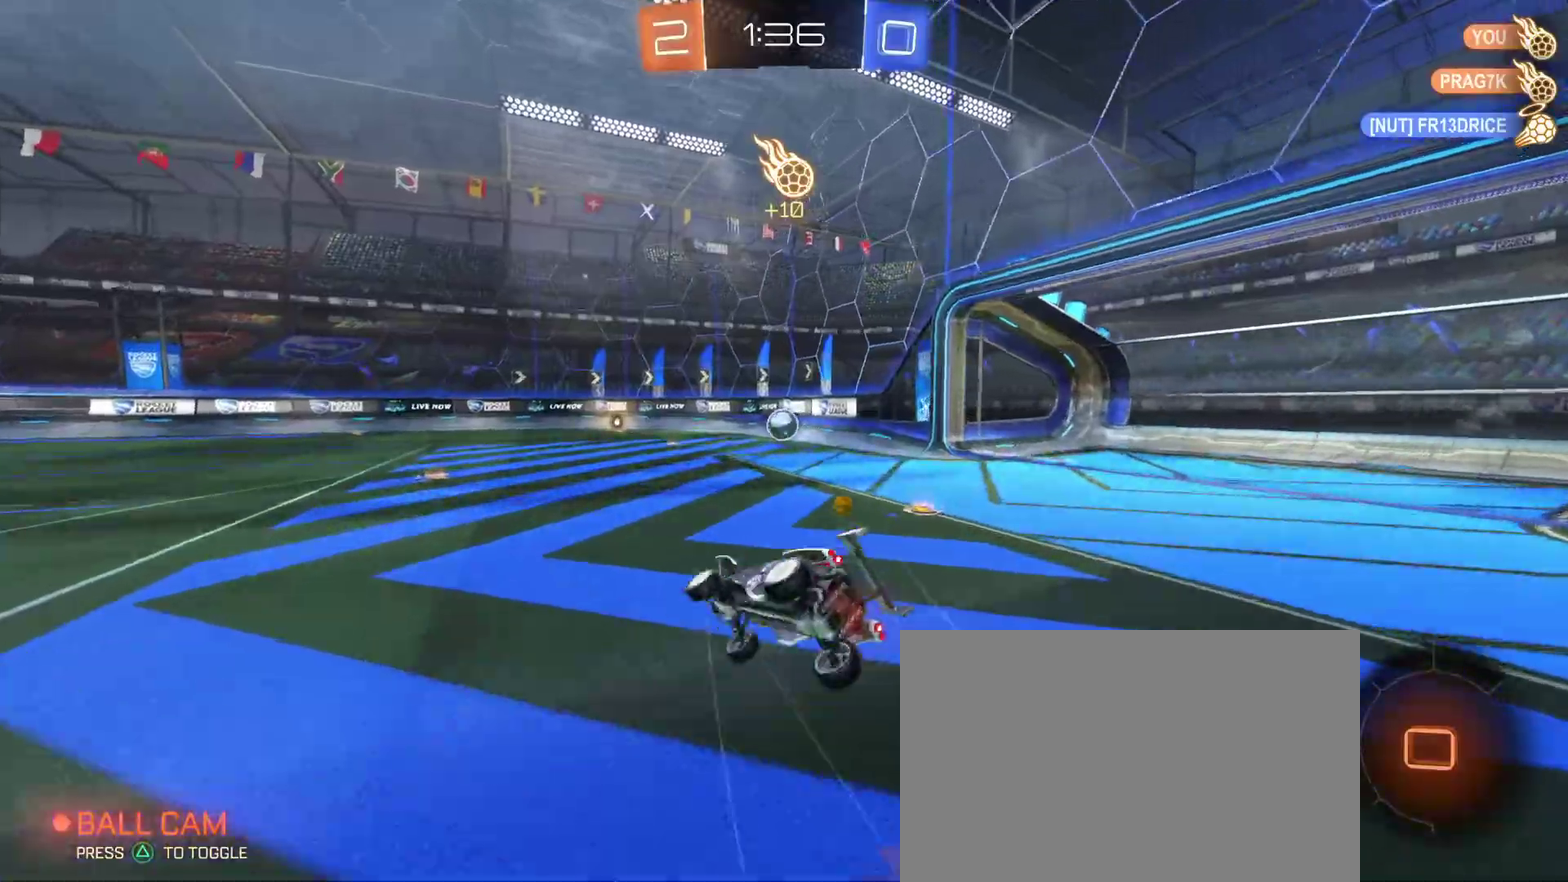
{"buttons": ["R1", "R2"], "left_stick": "center", "right_stick": "center"}
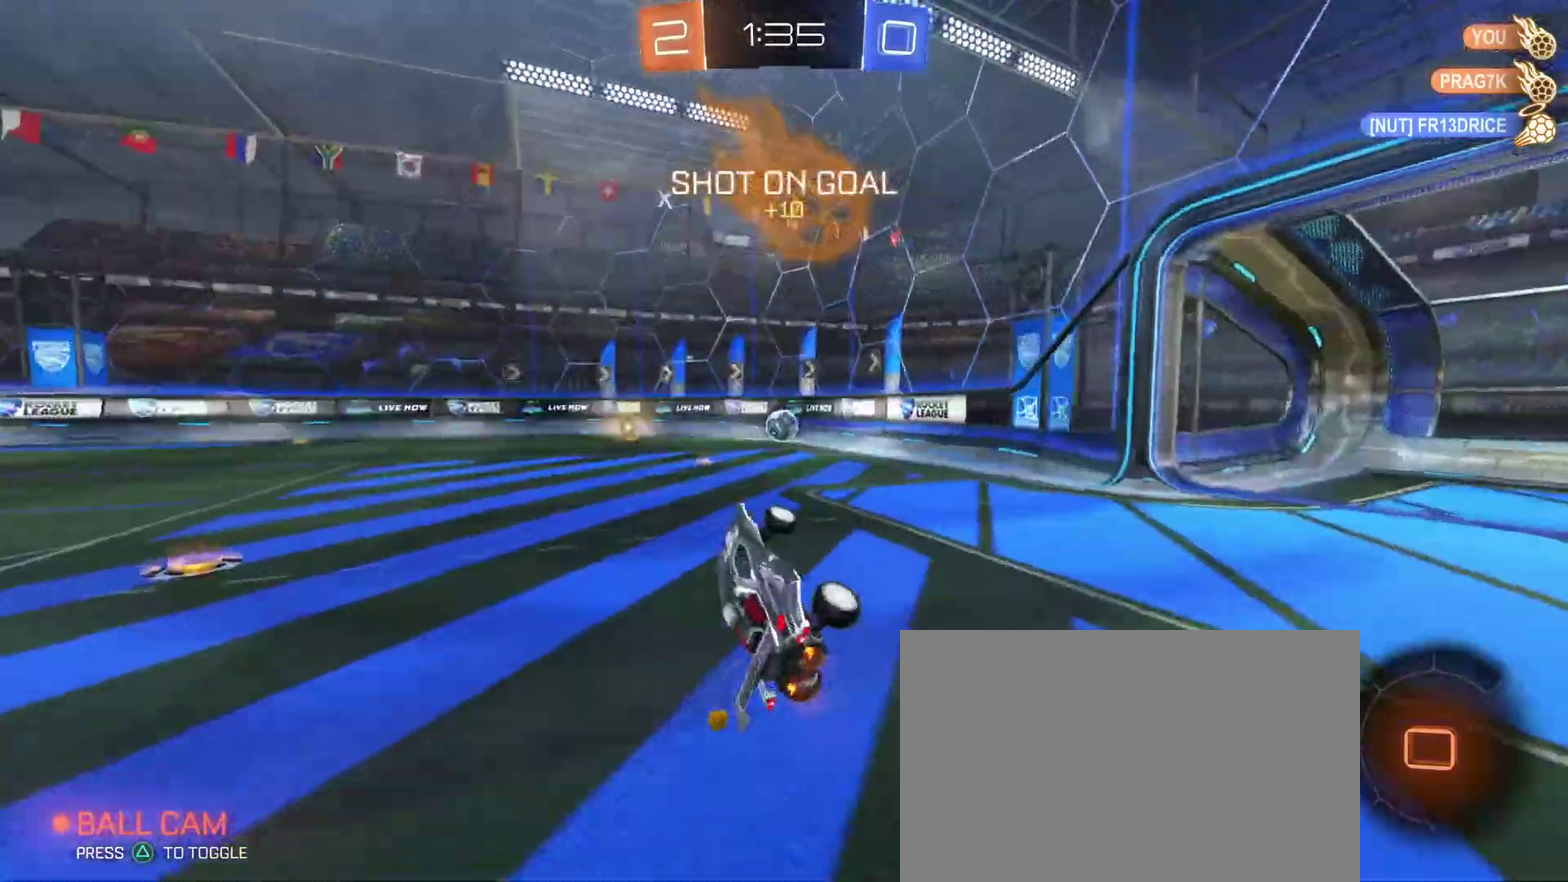
{"buttons": ["R1", "R2"], "left_stick": "right", "right_stick": "center", "events": [[83, "left_stick", "right"], [150, "left_stick", "center"], [183, "R1", "up"], [333, "R1", "down"], [433, "left_stick", "right"]]}
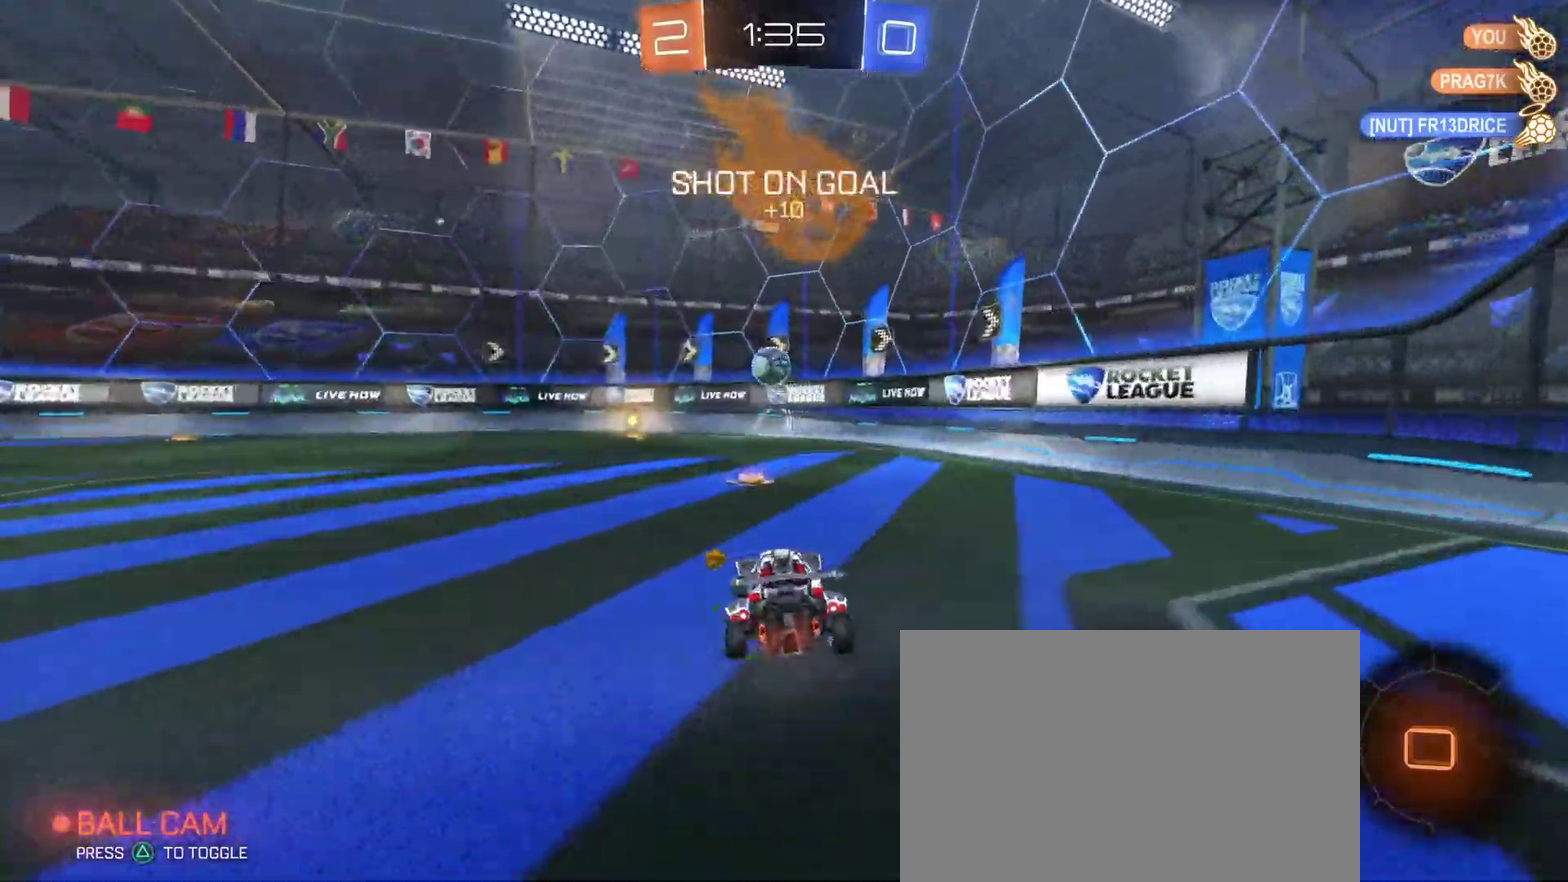
{"buttons": ["R1", "R2"], "left_stick": "right", "right_stick": "center", "events": [[50, "left_stick", "center"], [167, "left_stick", "left"], [483, "left_stick", "right"]]}